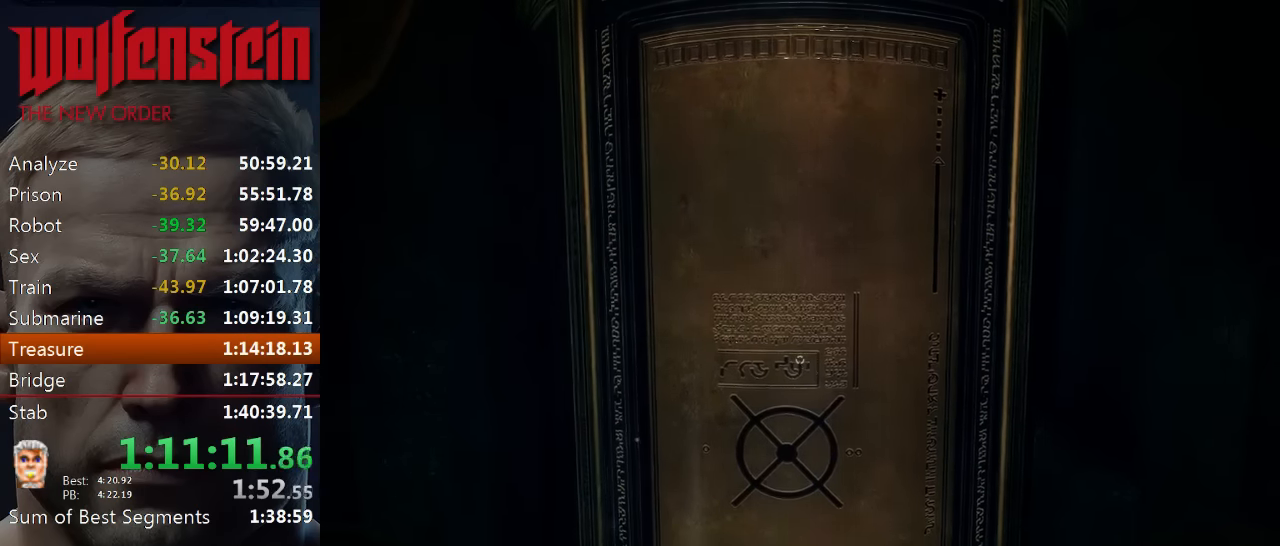
Gameplay with keyboard and mouse; each line is a JSON object with the keys and mouse buttons held at the frame after it. "events" lists presses ("down") and releases ("up") of "1", "2", "3", "4", "5", "a", "alt", "b", "c", "ctrl", "d", "e", "f", "n", "q", "r", "s", "shift", "space", "tab", "v", "w", "x", "z", "mouse_left", "mouse_middle", "mouse_right", "mouse_wheel_up" and "mouse_wheel_down" between this image and that frame as [ms after this image, input, new state], when the widget could be followed in between. "mouse_left", "mouse_middle", "mouse_right", "mouse_wheel_up", "mouse_wheel_down" = the "left", "middle", "right", "wheel_up", "wheel_down" buttons of the "mouse" list. No other keys are recorded. Mouse movement is not recorded.
{"keys": ["w"], "mouse": [], "events": [[467, "w", "down"]]}
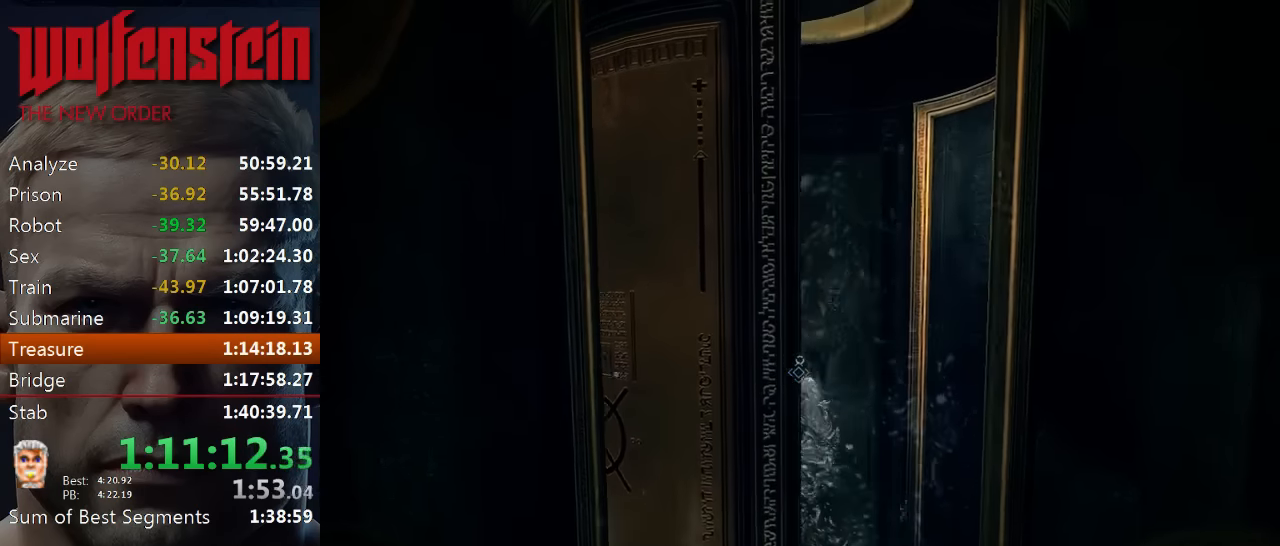
{"keys": ["e", "w"], "mouse": [], "events": [[450, "e", "down"]]}
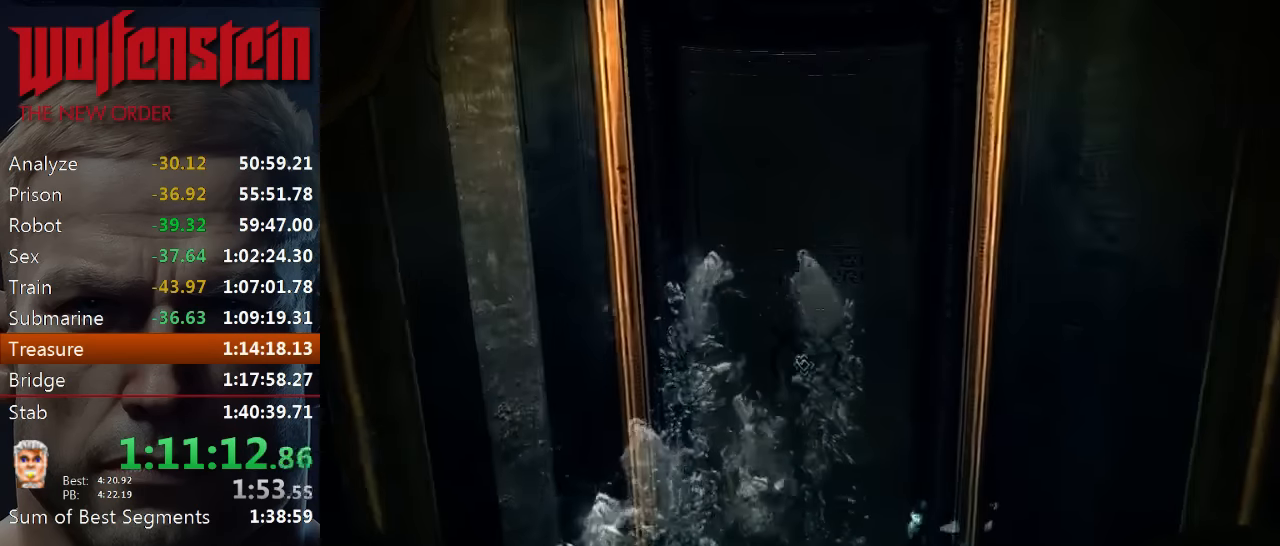
{"keys": ["w"], "mouse": [], "events": [[50, "e", "up"], [117, "e", "down"], [183, "e", "up"], [283, "e", "down"], [317, "e", "up"], [417, "e", "down"], [450, "e", "up"]]}
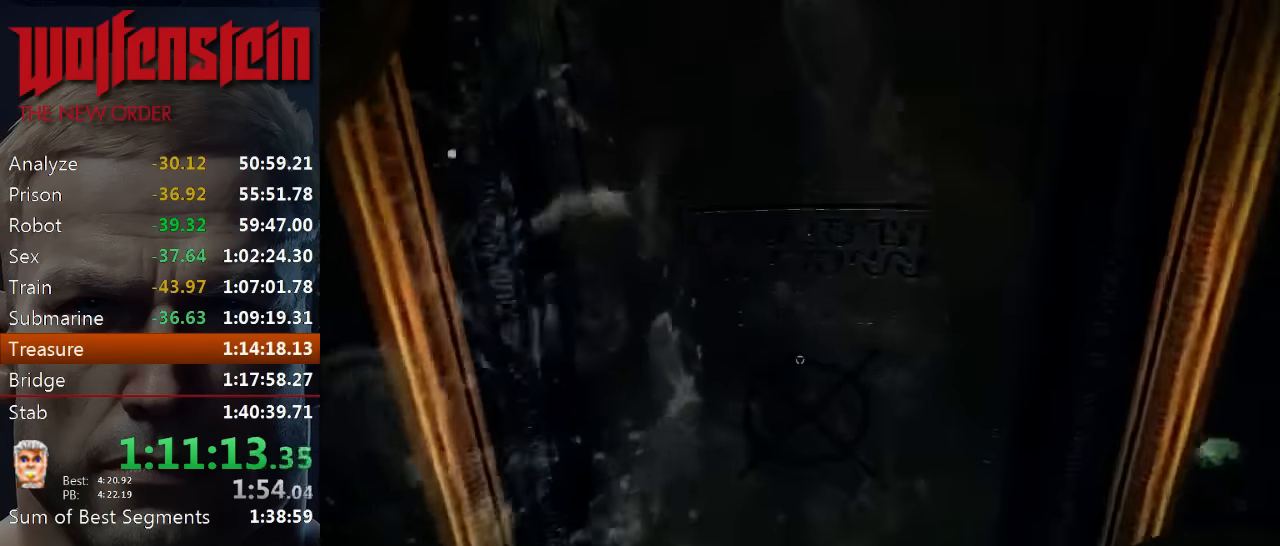
{"keys": [], "mouse": [], "events": [[50, "e", "down"], [83, "e", "up"], [150, "e", "down"], [150, "w", "up"], [233, "e", "up"], [300, "e", "down"], [367, "e", "up"]]}